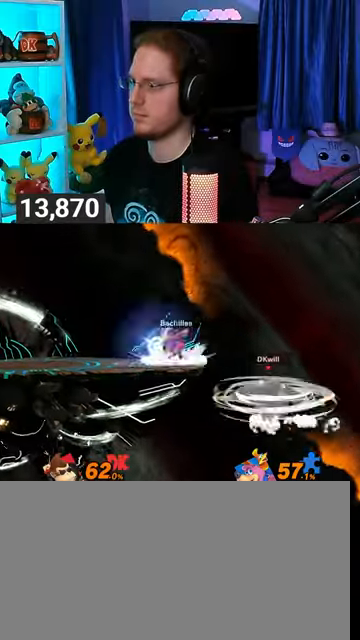
Gameplay with a controller (Nintendo layout); each line is a JSON object with the inputs held at the frame after it. "events" lists button and stick changes between this image and that frame as [ms after this image, input, new state], when the widget could be followed in between. Not read: L3 R3.
{"buttons": [], "left_stick": "left", "right_stick": "center", "events": [[67, "left_stick", "center"], [167, "A", "down"], [233, "A", "up"], [267, "A", "down"], [333, "A", "up"], [367, "A", "down"], [367, "left_stick", "left"], [433, "A", "up"]]}
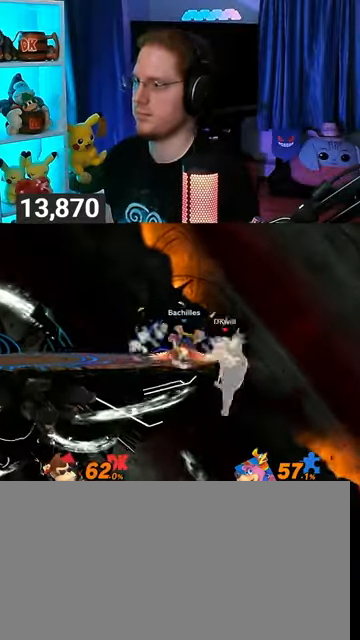
{"buttons": ["Y"], "left_stick": "left", "right_stick": "center", "events": [[200, "Y", "down"]]}
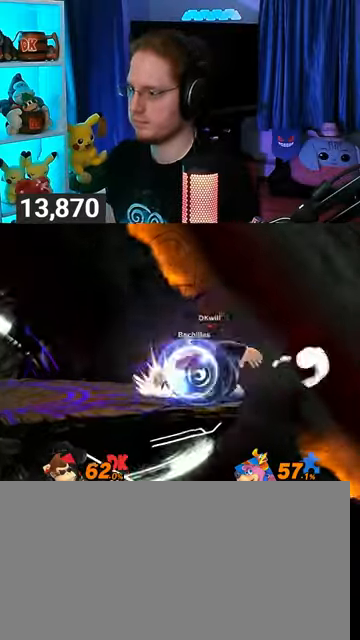
{"buttons": ["R1"], "left_stick": "left", "right_stick": "center", "events": [[67, "R1", "down"], [133, "Y", "up"]]}
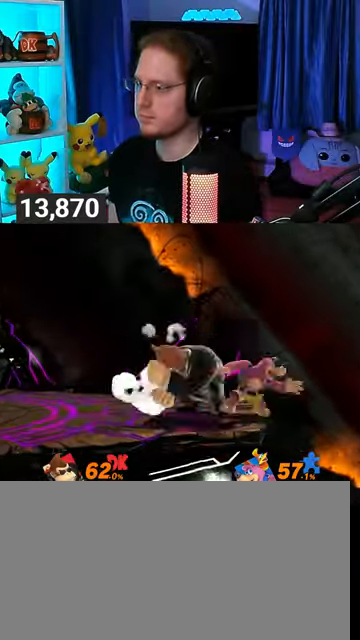
{"buttons": [], "left_stick": "left", "right_stick": "center", "events": [[133, "Y", "down"], [300, "left_stick", "center"], [333, "Y", "up"], [433, "R1", "up"], [433, "left_stick", "left"]]}
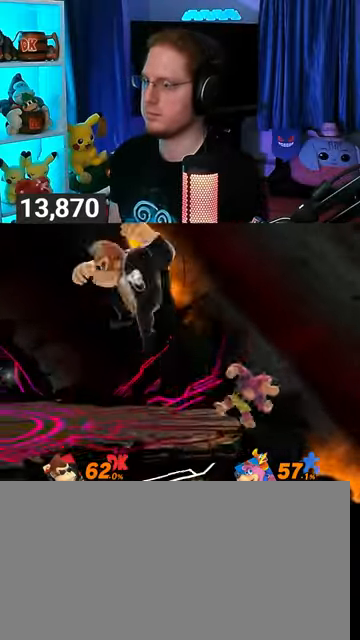
{"buttons": [], "left_stick": "down", "right_stick": "center", "events": [[167, "B", "down"], [200, "B", "up"], [200, "left_stick", "right"], [467, "left_stick", "down"]]}
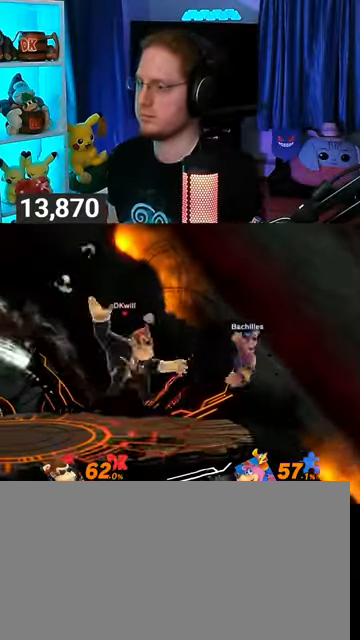
{"buttons": ["R1"], "left_stick": "center", "right_stick": "center", "events": [[100, "A", "down"], [167, "A", "up"], [300, "R1", "down"], [433, "left_stick", "center"]]}
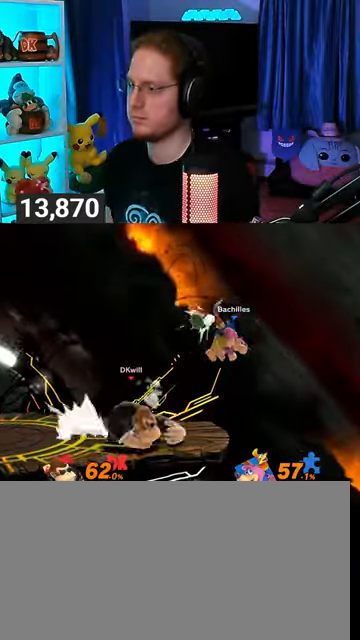
{"buttons": ["R1"], "left_stick": "up", "right_stick": "center", "events": [[367, "left_stick", "up"]]}
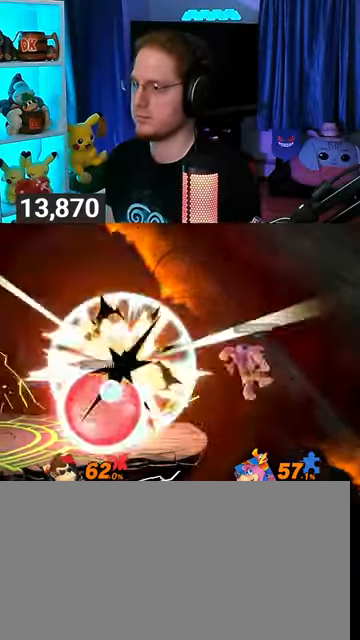
{"buttons": [], "left_stick": "center", "right_stick": "center", "events": [[100, "left_stick", "left"], [333, "R1", "up"], [333, "left_stick", "center"]]}
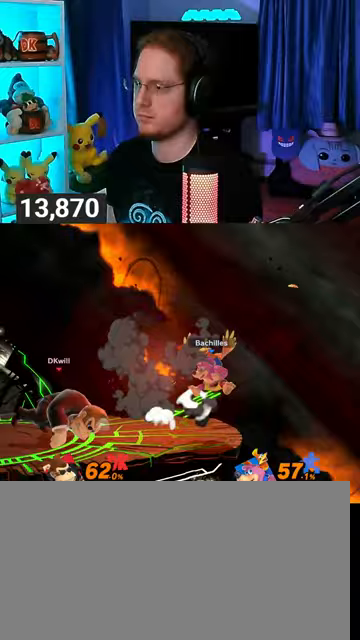
{"buttons": [], "left_stick": "right", "right_stick": "center", "events": [[133, "left_stick", "left"], [267, "left_stick", "center"], [433, "left_stick", "right"]]}
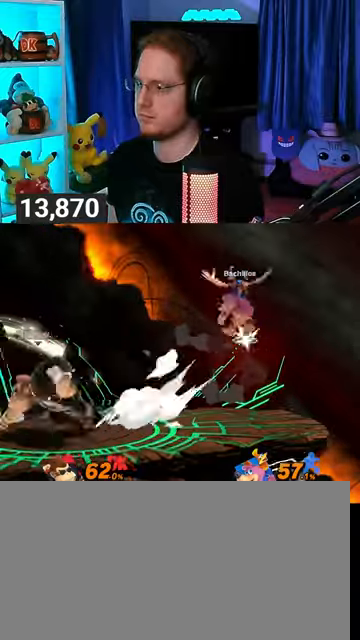
{"buttons": [], "left_stick": "center", "right_stick": "center", "events": [[133, "left_stick", "center"], [367, "R1", "down"], [467, "R1", "up"]]}
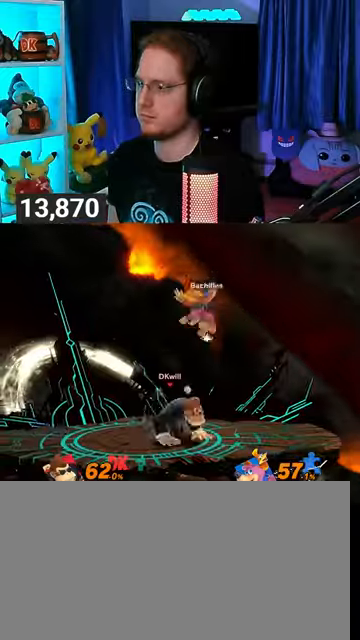
{"buttons": ["R1"], "left_stick": "center", "right_stick": "center", "events": [[233, "R1", "down"], [300, "R1", "up"], [433, "R1", "down"]]}
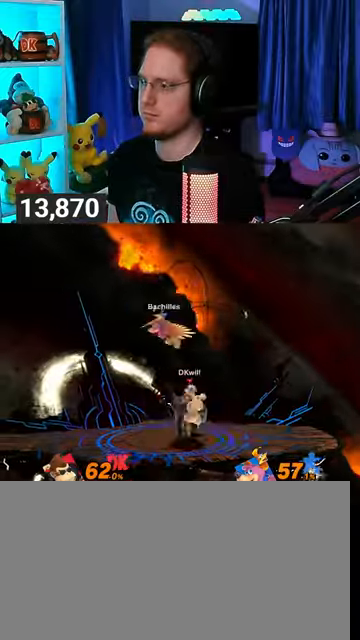
{"buttons": [], "left_stick": "center", "right_stick": "center", "events": [[33, "R1", "up"]]}
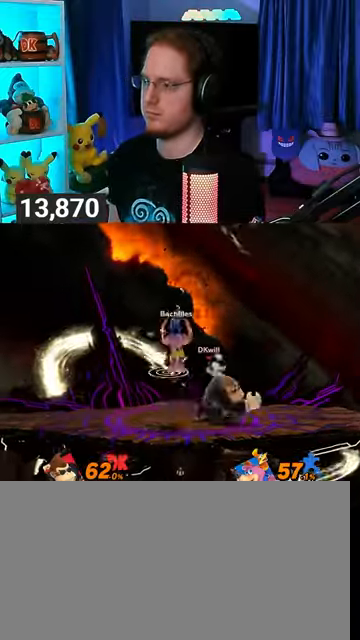
{"buttons": [], "left_stick": "center", "right_stick": "center", "events": [[300, "R1", "down"], [300, "left_stick", "left"], [433, "R1", "up"], [433, "left_stick", "center"]]}
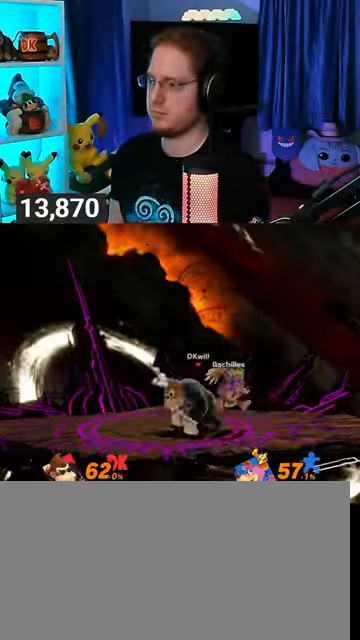
{"buttons": [], "left_stick": "left", "right_stick": "center", "events": [[367, "left_stick", "left"]]}
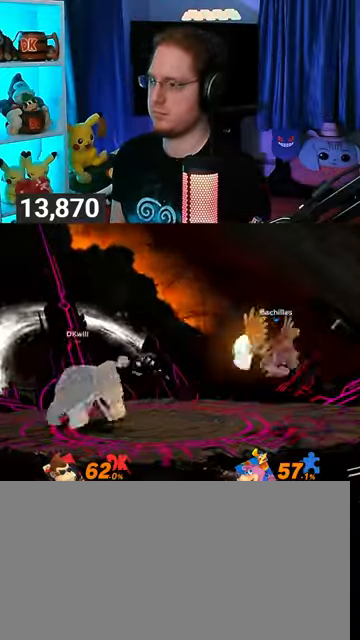
{"buttons": ["R1"], "left_stick": "center", "right_stick": "center", "events": [[33, "left_stick", "center"], [167, "left_stick", "right"], [333, "R1", "down"], [500, "left_stick", "center"]]}
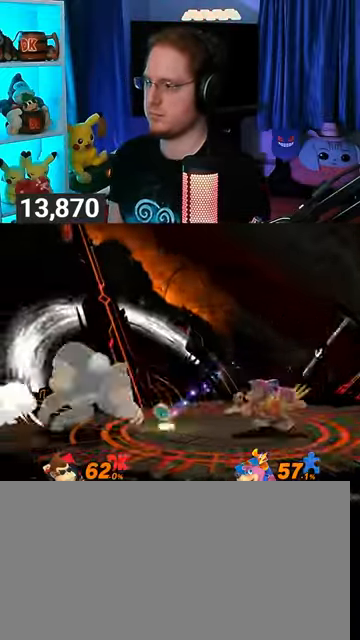
{"buttons": ["R1"], "left_stick": "center", "right_stick": "center", "events": [[133, "left_stick", "left"], [433, "left_stick", "center"]]}
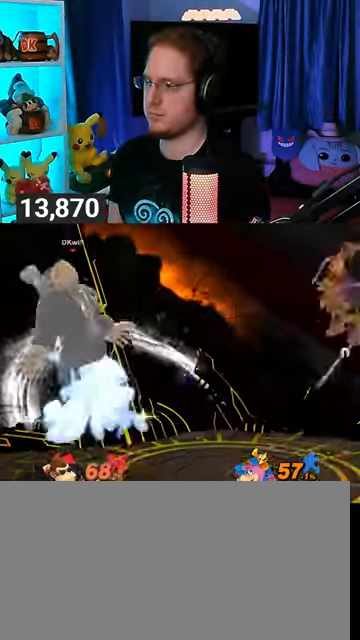
{"buttons": [], "left_stick": "right", "right_stick": "center", "events": [[67, "R1", "up"], [233, "A", "down"], [267, "A", "up"], [400, "left_stick", "right"]]}
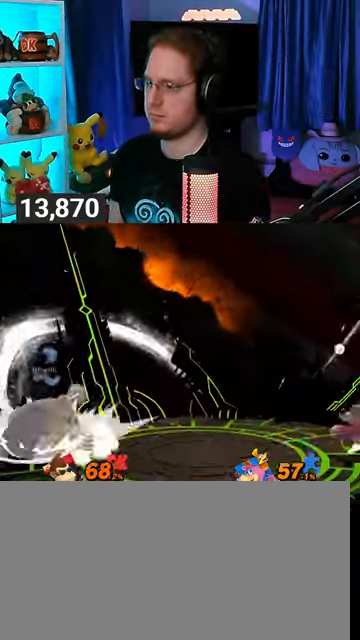
{"buttons": [], "left_stick": "down-left", "right_stick": "center", "events": [[67, "Y", "down"], [300, "Y", "up"], [300, "left_stick", "center"], [400, "A", "down"], [500, "A", "up"], [500, "left_stick", "down-left"]]}
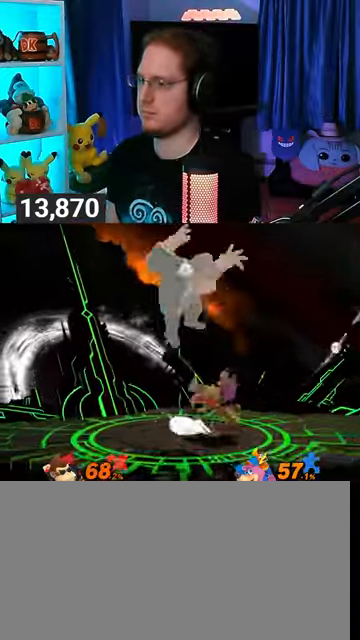
{"buttons": [], "left_stick": "center", "right_stick": "center", "events": [[167, "left_stick", "left"], [433, "left_stick", "center"]]}
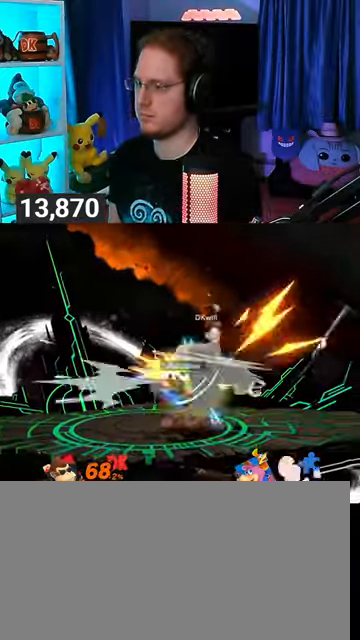
{"buttons": [], "left_stick": "center", "right_stick": "down", "events": [[100, "left_stick", "left"], [367, "left_stick", "center"], [500, "right_stick", "down"]]}
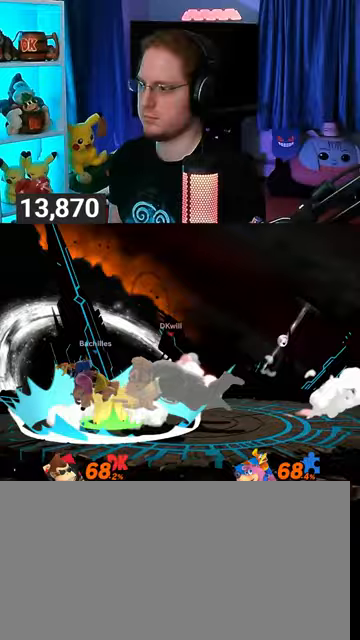
{"buttons": ["B"], "left_stick": "center", "right_stick": "center", "events": [[100, "right_stick", "center"], [400, "B", "down"]]}
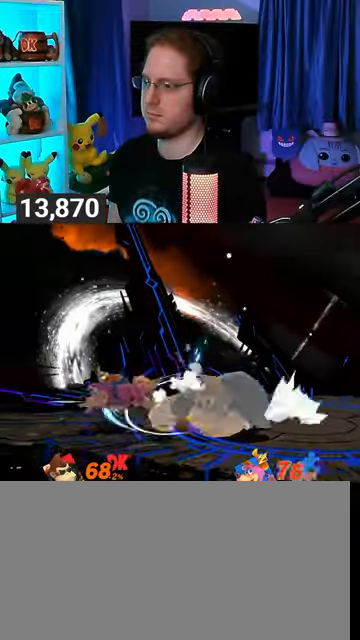
{"buttons": ["Y"], "left_stick": "down-left", "right_stick": "center", "events": [[100, "B", "up"], [133, "left_stick", "down-left"], [367, "Y", "down"]]}
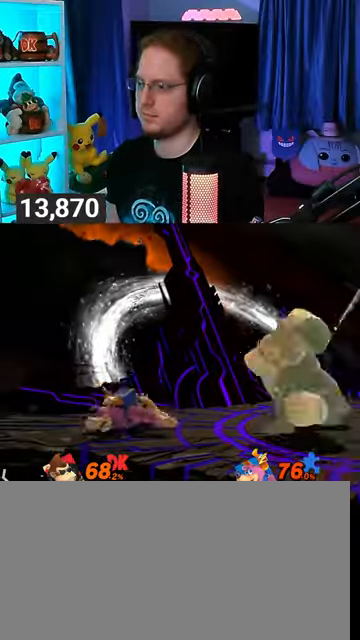
{"buttons": ["Y"], "left_stick": "down-left", "right_stick": "center", "events": [[100, "Y", "up"], [267, "Y", "down"]]}
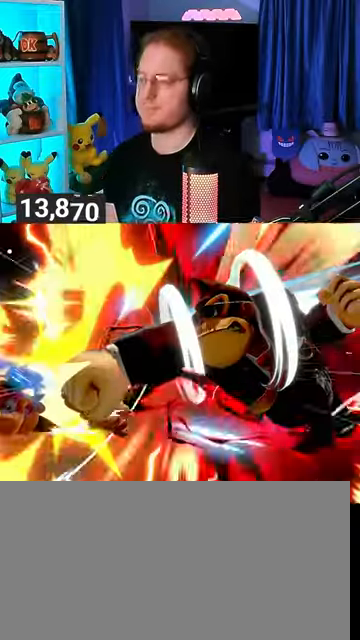
{"buttons": [], "left_stick": "center", "right_stick": "center", "events": [[67, "left_stick", "center"], [400, "Y", "up"]]}